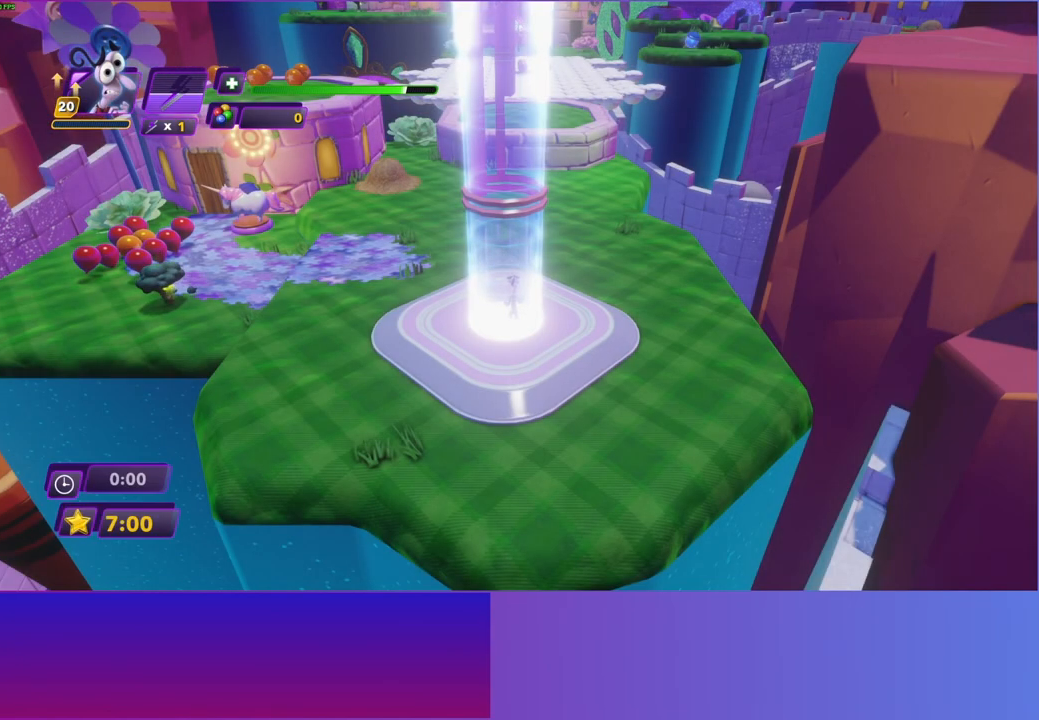
Gameplay with a controller (Xbox layout); each line is a JSON object with the inputs held at the frame after it. "events" lists button and stick changes between this image and that frame as [ms after this image, input, new state], when the widget could be followed in between. Not read: L3 R3.
{"buttons": ["B", "Y"], "left_stick": "up", "right_stick": "center", "events": [[17, "B", "down"], [100, "B", "up"], [217, "B", "down"], [317, "B", "up"], [417, "B", "down"], [483, "Y", "down"]]}
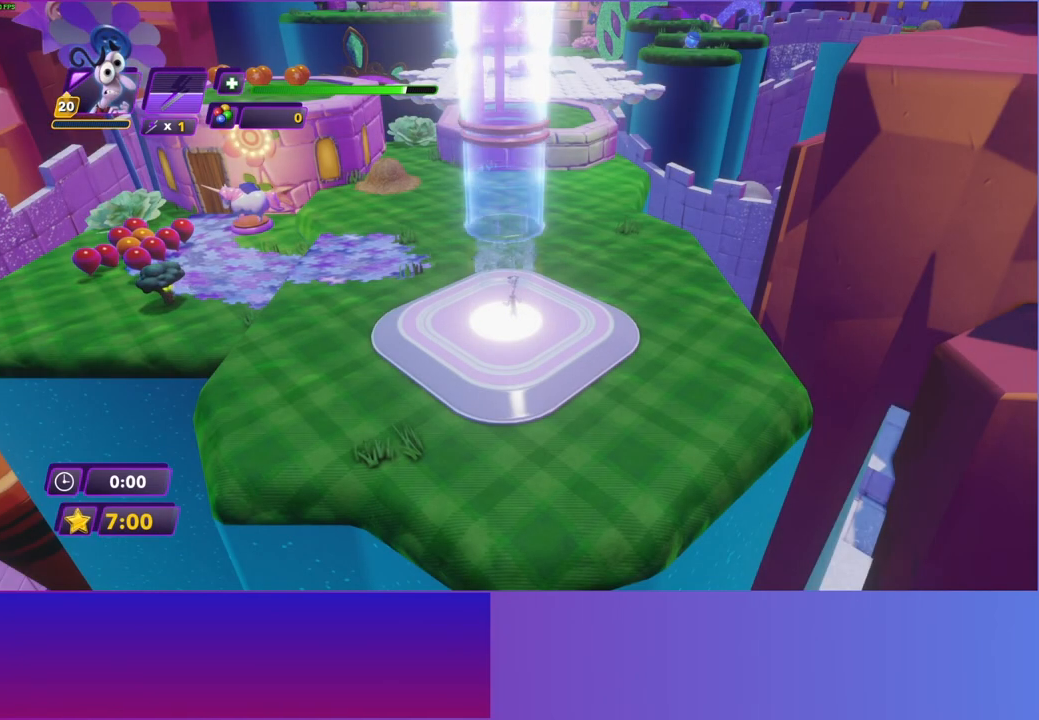
{"buttons": ["B", "Y"], "left_stick": "up", "right_stick": "center", "events": [[100, "B", "up"], [117, "Y", "up"], [233, "B", "down"], [233, "Y", "down"], [267, "B", "up"], [350, "Y", "up"], [417, "B", "down"], [467, "Y", "down"]]}
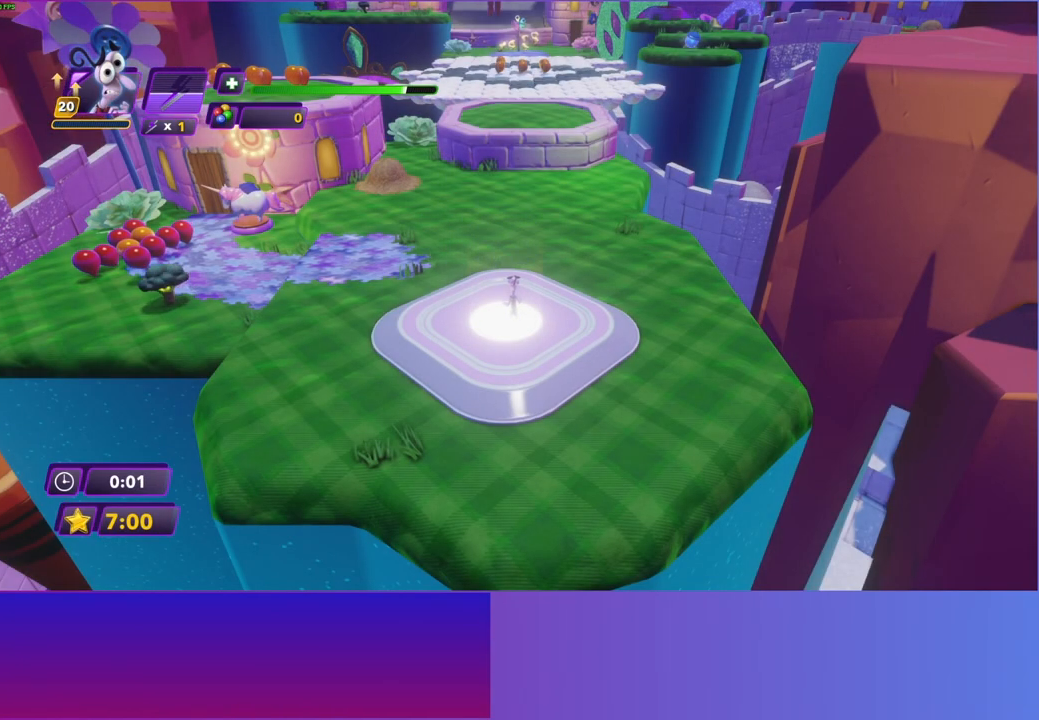
{"buttons": [], "left_stick": "up", "right_stick": "center", "events": [[50, "Y", "up"], [67, "B", "up"], [150, "Y", "down"], [250, "Y", "up"], [350, "B", "down"], [350, "Y", "down"], [450, "Y", "up"], [467, "B", "up"]]}
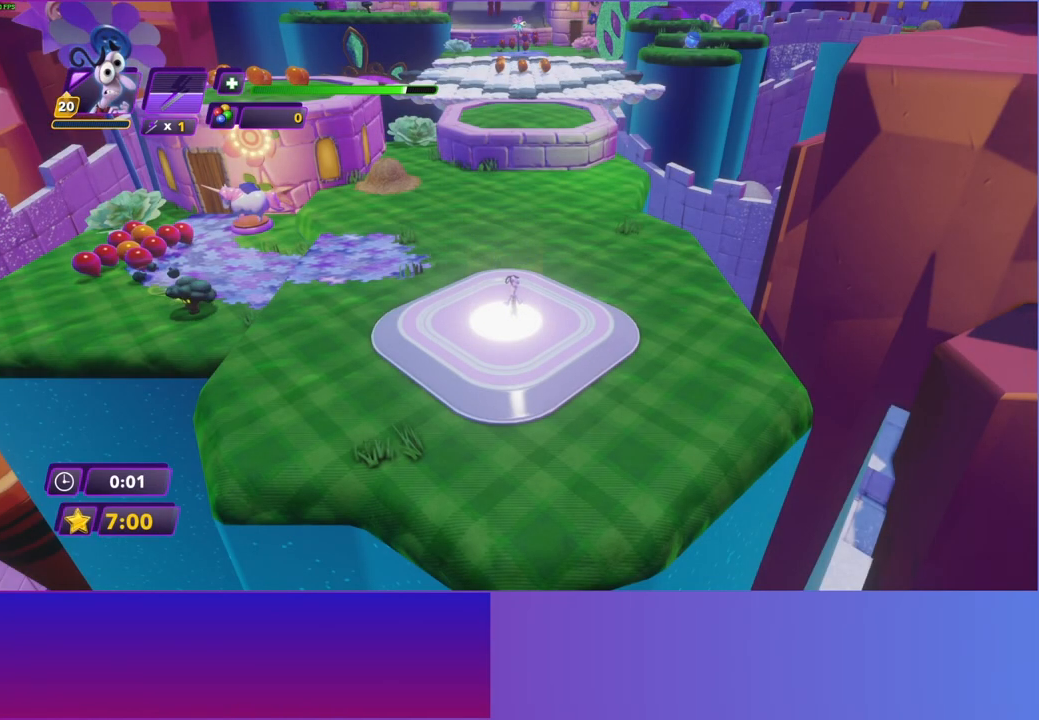
{"buttons": ["B"], "left_stick": "up", "right_stick": "center", "events": [[33, "B", "down"], [50, "Y", "down"], [150, "Y", "up"], [167, "B", "up"], [250, "B", "down"], [250, "Y", "down"], [350, "B", "up"], [350, "Y", "up"], [433, "B", "down"], [450, "Y", "down"], [500, "Y", "up"]]}
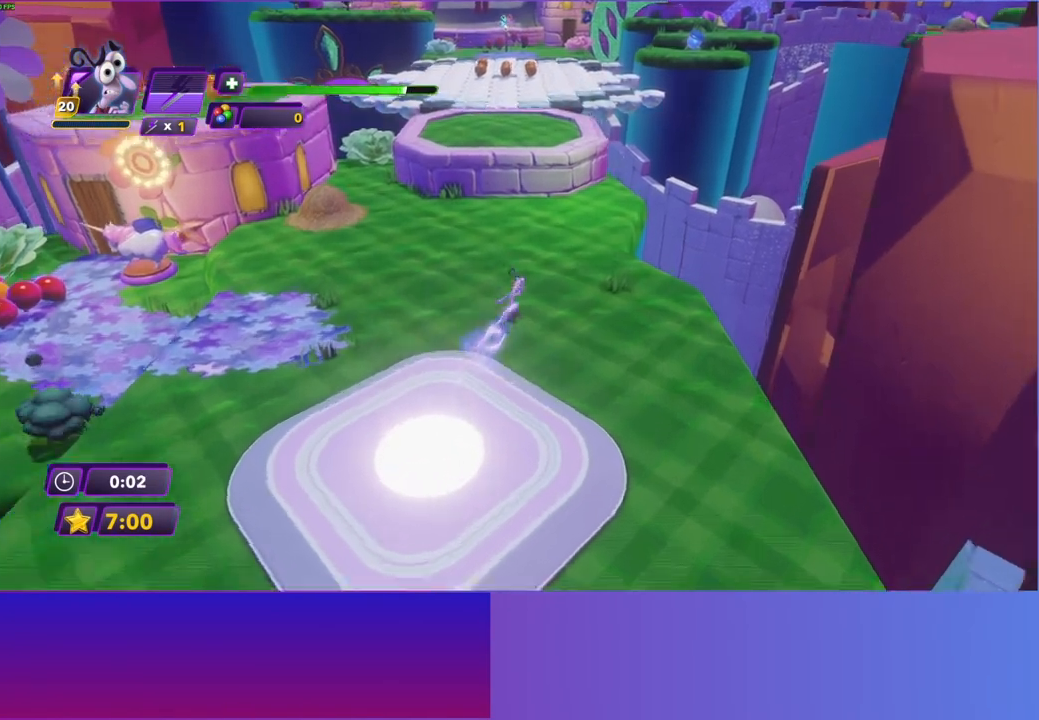
{"buttons": [], "left_stick": "up", "right_stick": "center", "events": [[50, "B", "up"], [100, "B", "down"], [233, "B", "up"]]}
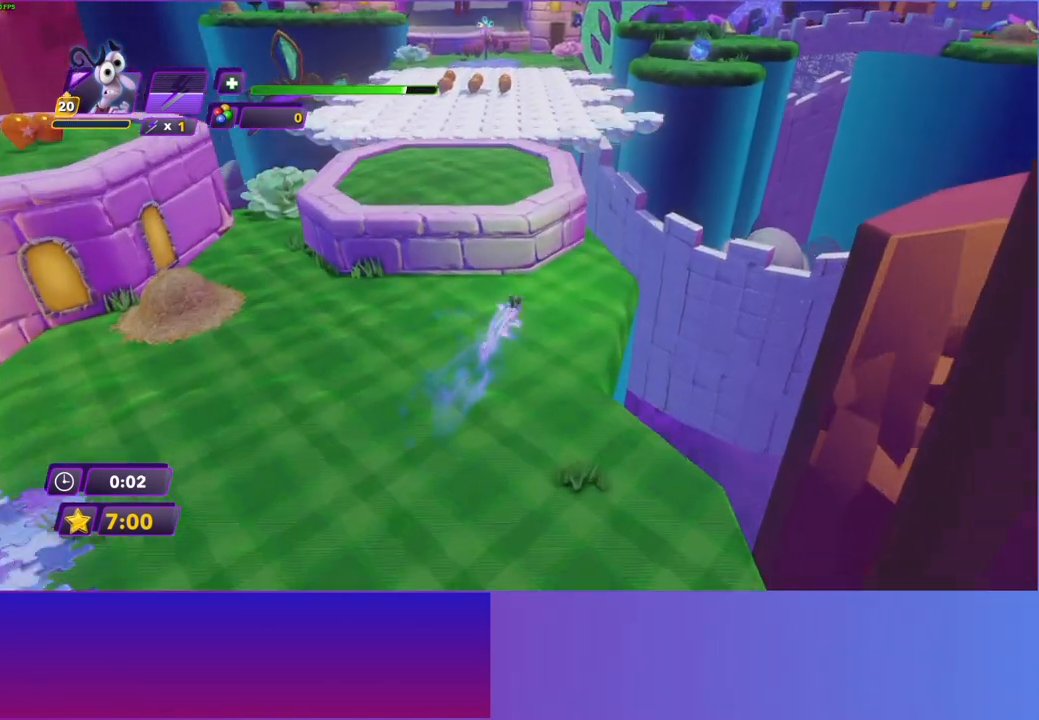
{"buttons": [], "left_stick": "up", "right_stick": "center", "events": [[83, "A", "down"], [183, "A", "up"], [367, "A", "down"], [450, "A", "up"]]}
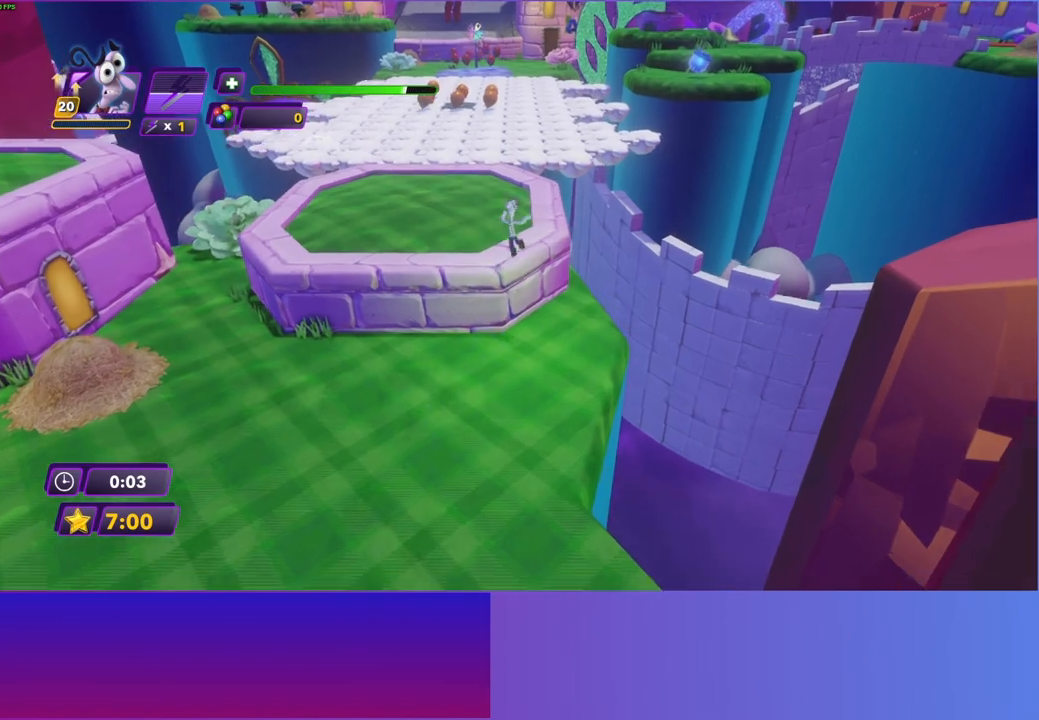
{"buttons": ["B"], "left_stick": "up", "right_stick": "center", "events": [[250, "B", "down"], [350, "B", "up"], [467, "B", "down"]]}
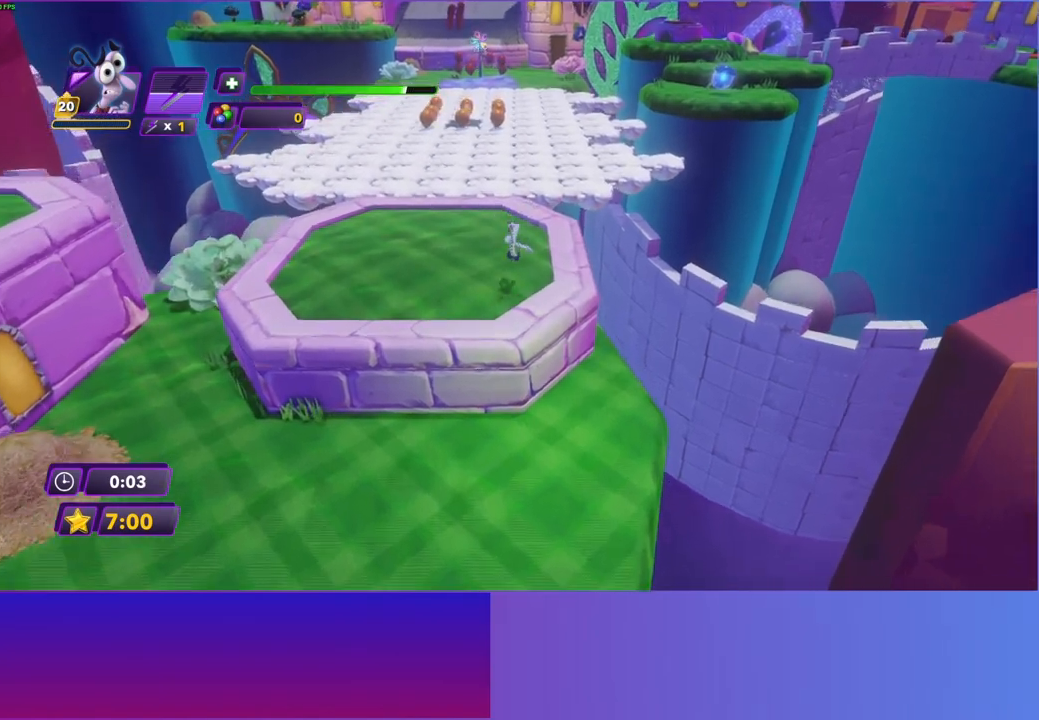
{"buttons": [], "left_stick": "up-right", "right_stick": "center", "events": [[33, "B", "up"], [167, "B", "down"], [233, "B", "up"], [350, "B", "down"], [450, "B", "up"], [500, "left_stick", "up-right"]]}
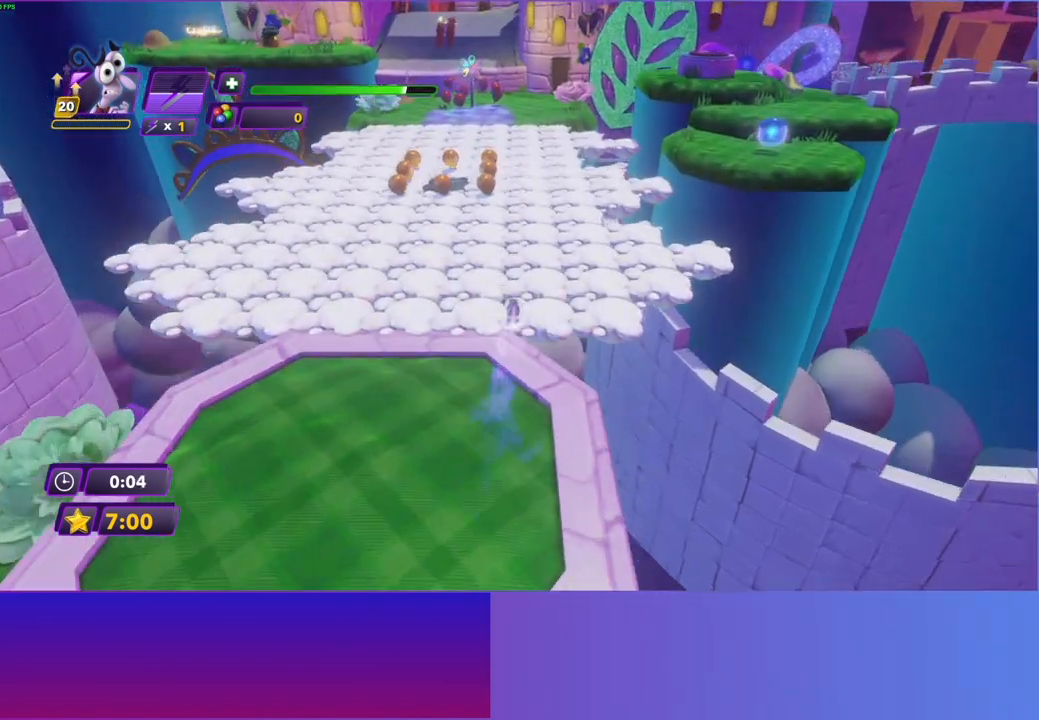
{"buttons": [], "left_stick": "up-right", "right_stick": "center", "events": [[33, "B", "down"], [133, "B", "up"]]}
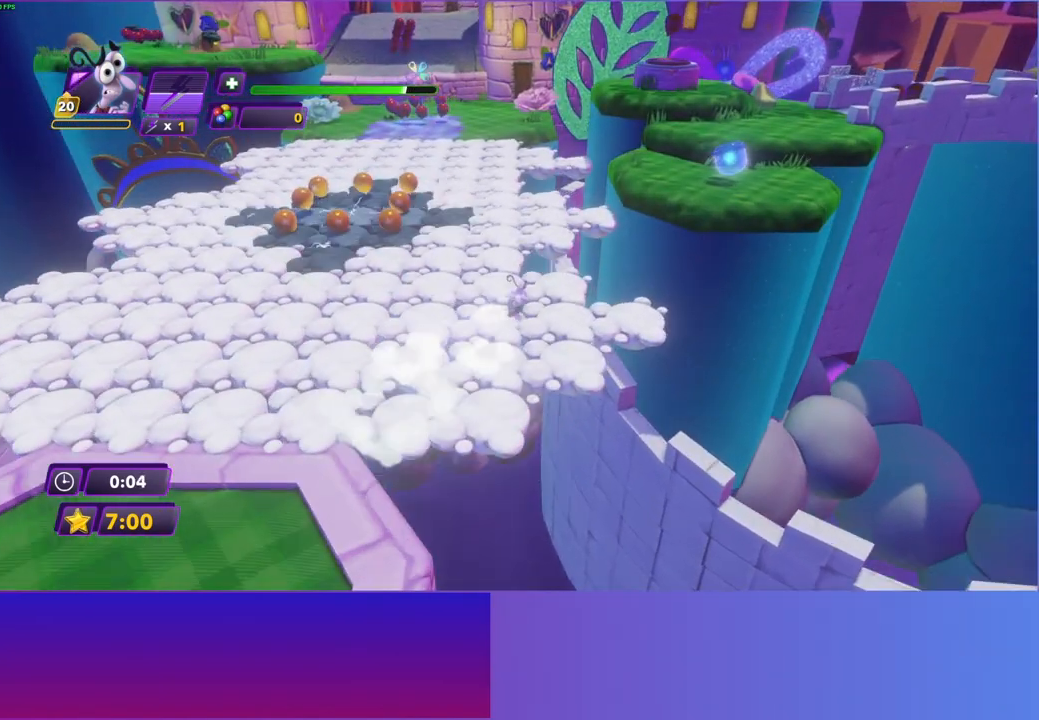
{"buttons": [], "left_stick": "up-right", "right_stick": "center", "events": [[317, "A", "down"], [433, "A", "up"]]}
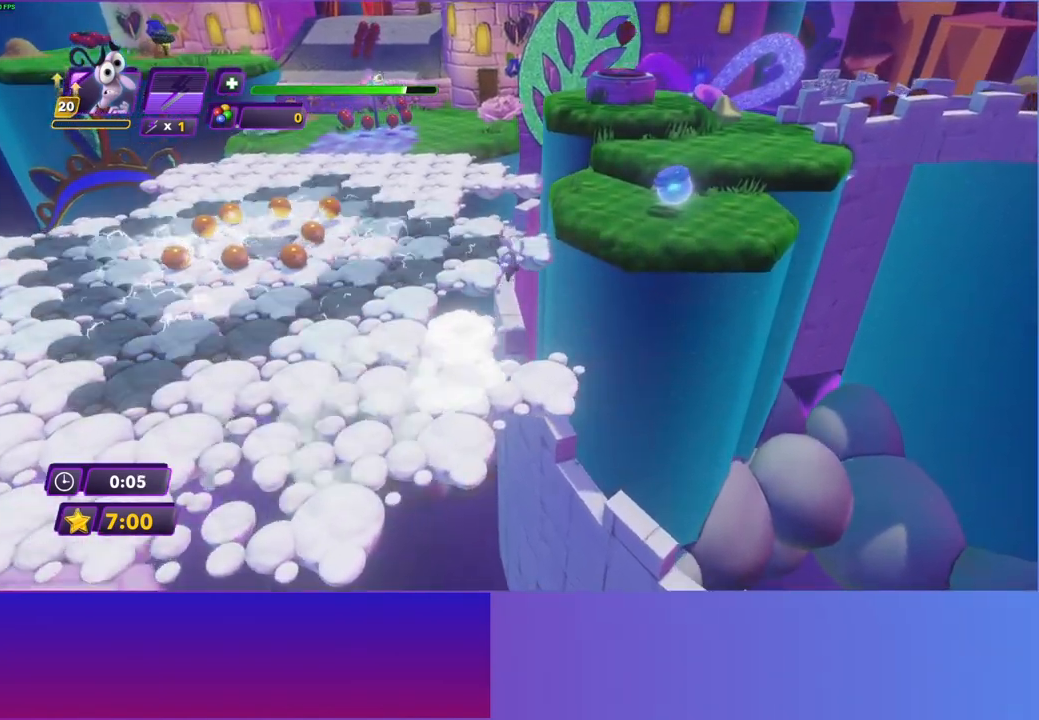
{"buttons": [], "left_stick": "up-right", "right_stick": "center", "events": [[33, "A", "down"], [133, "A", "up"]]}
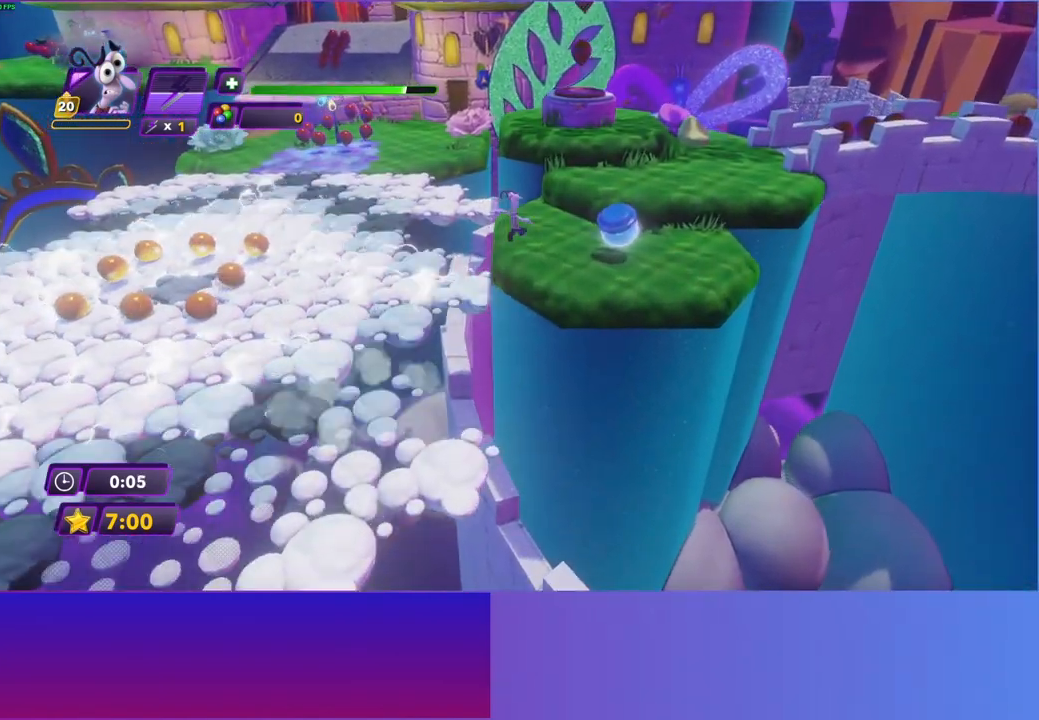
{"buttons": [], "left_stick": "up-right", "right_stick": "center", "events": [[333, "A", "down"], [433, "A", "up"]]}
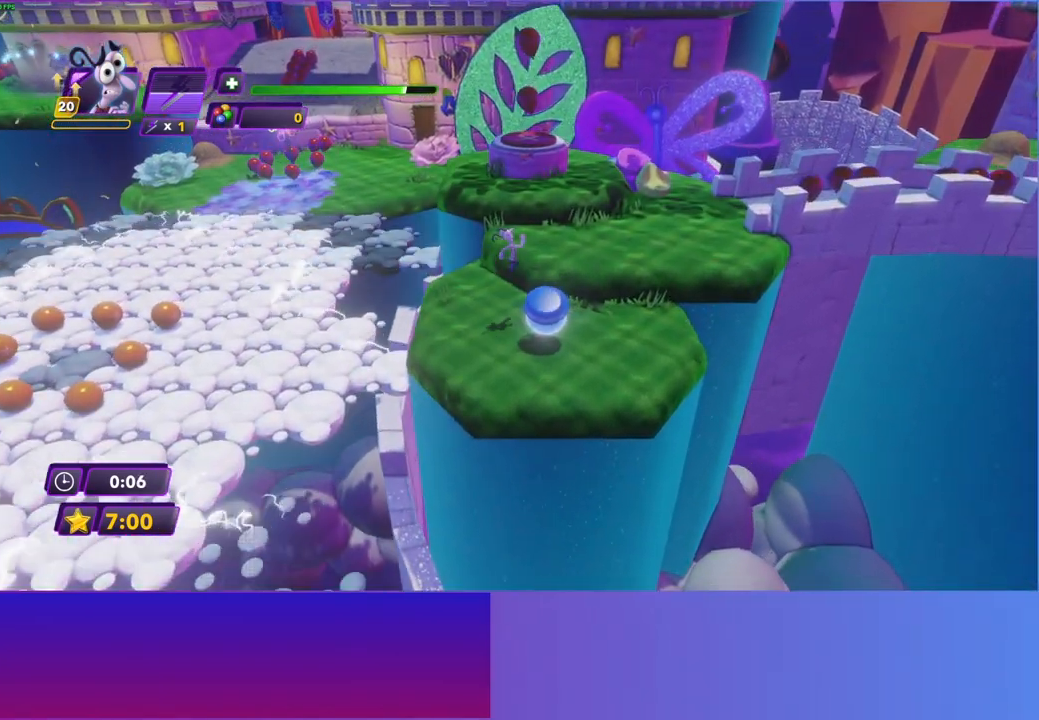
{"buttons": [], "left_stick": "up", "right_stick": "center", "events": [[333, "left_stick", "up"], [400, "A", "down"], [467, "A", "up"]]}
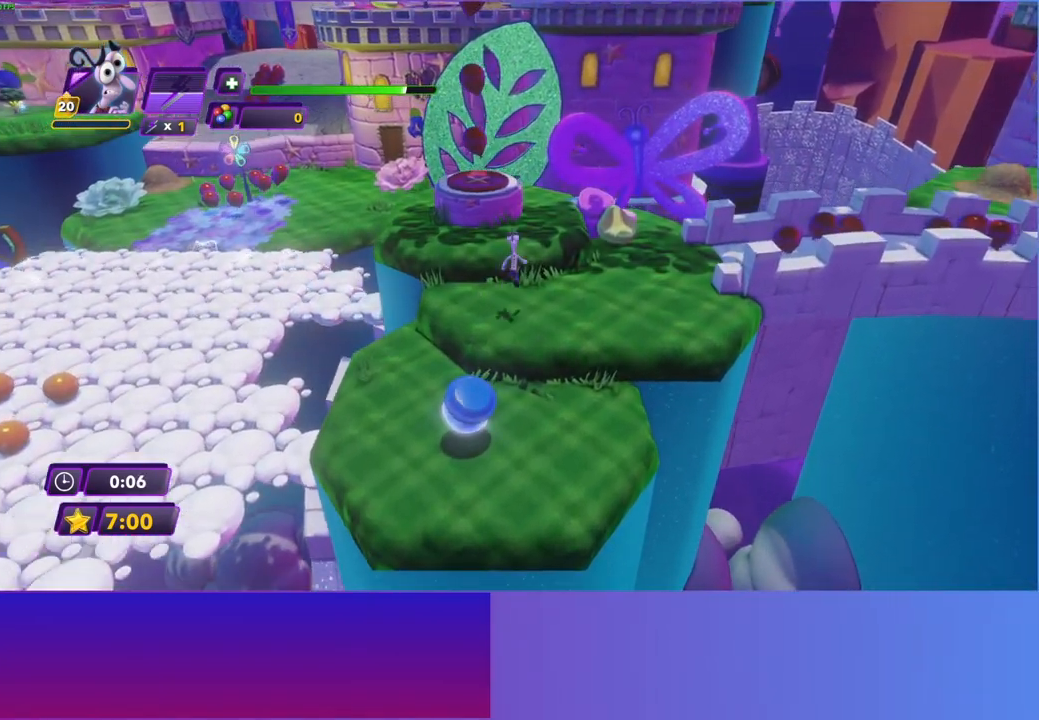
{"buttons": ["A"], "left_stick": "up-left", "right_stick": "center", "events": [[350, "left_stick", "up-left"], [500, "A", "down"]]}
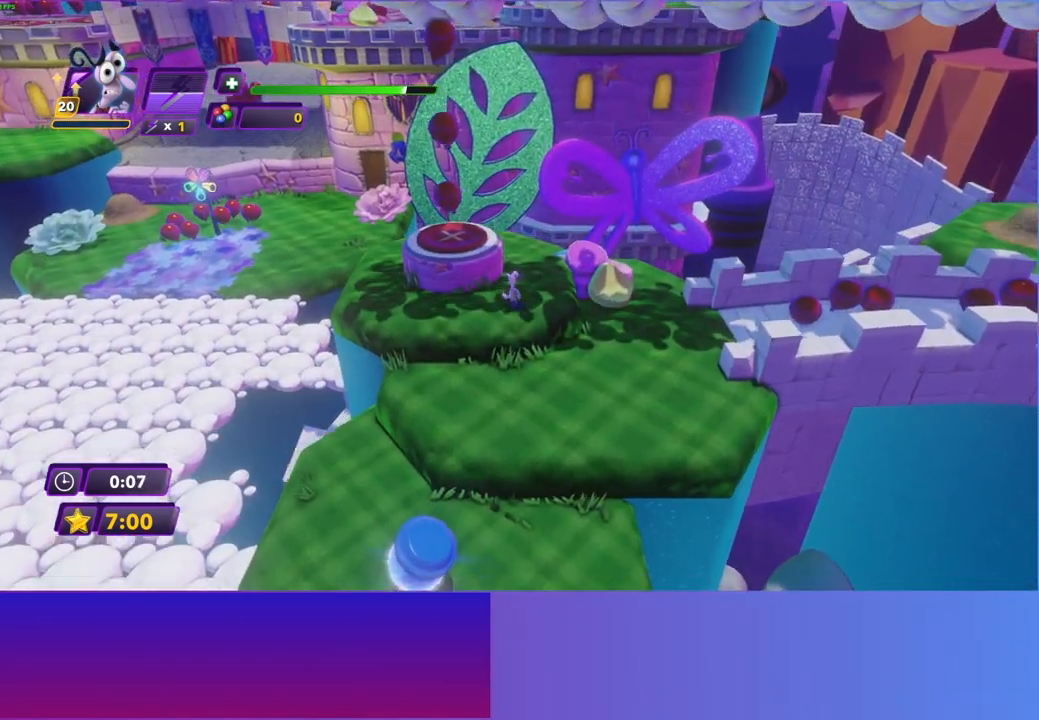
{"buttons": [], "left_stick": "center", "right_stick": "center", "events": [[67, "A", "up"], [283, "left_stick", "center"]]}
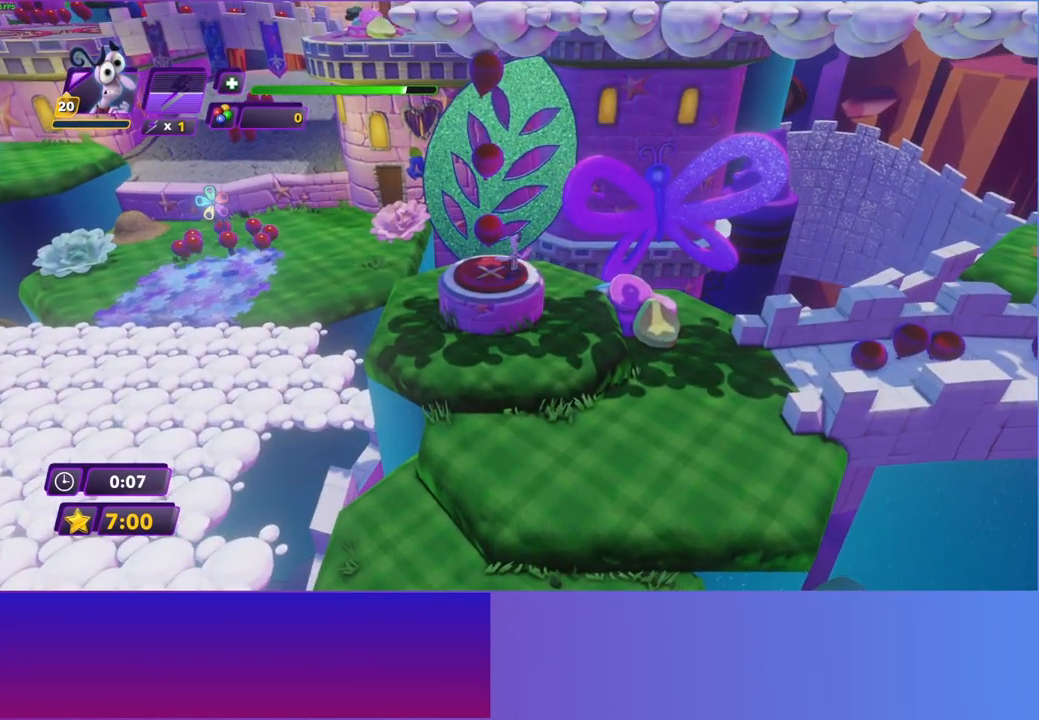
{"buttons": ["Y"], "left_stick": "center", "right_stick": "center", "events": [[117, "Y", "down"]]}
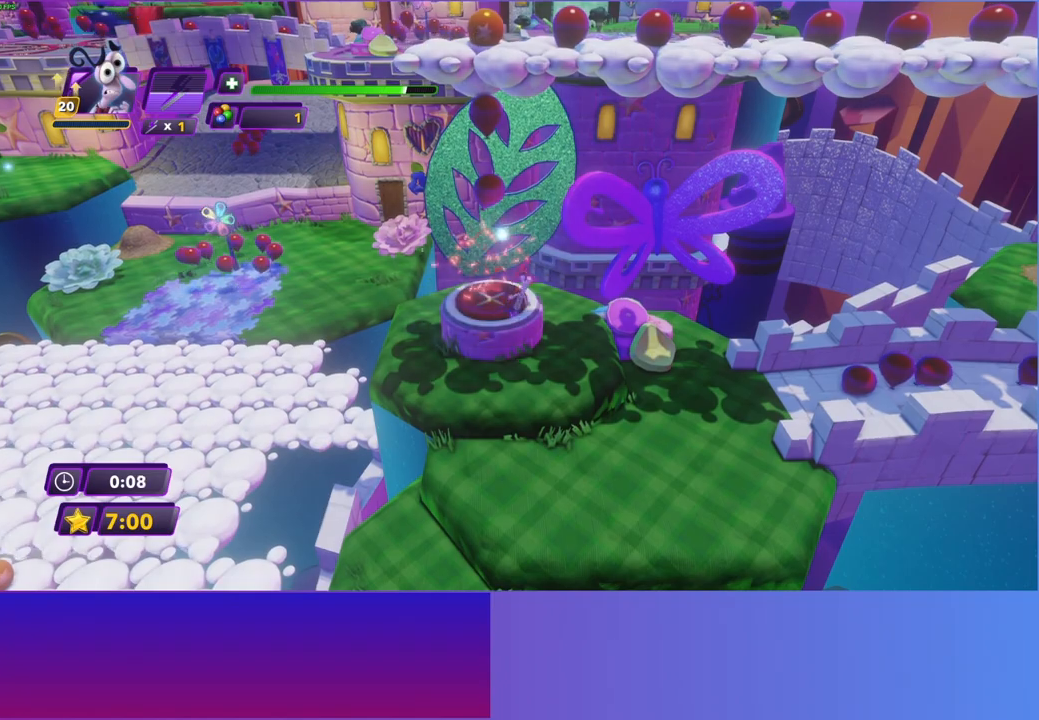
{"buttons": [], "left_stick": "up-left", "right_stick": "center", "events": [[167, "left_stick", "up-left"], [383, "Y", "up"]]}
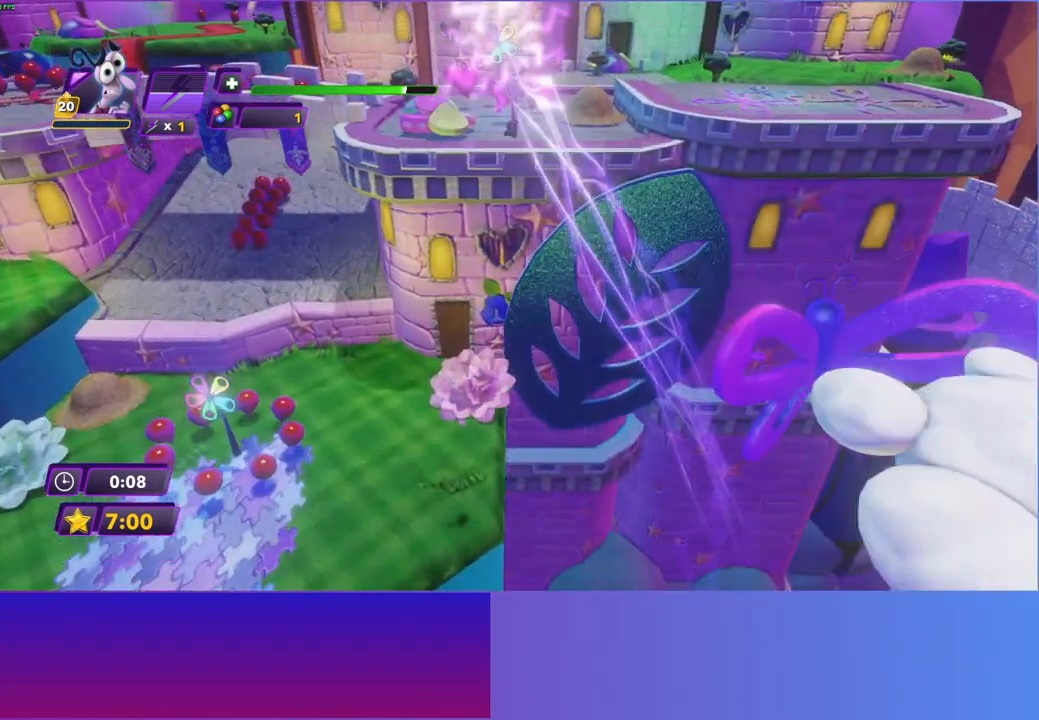
{"buttons": [], "left_stick": "up-left", "right_stick": "center", "events": []}
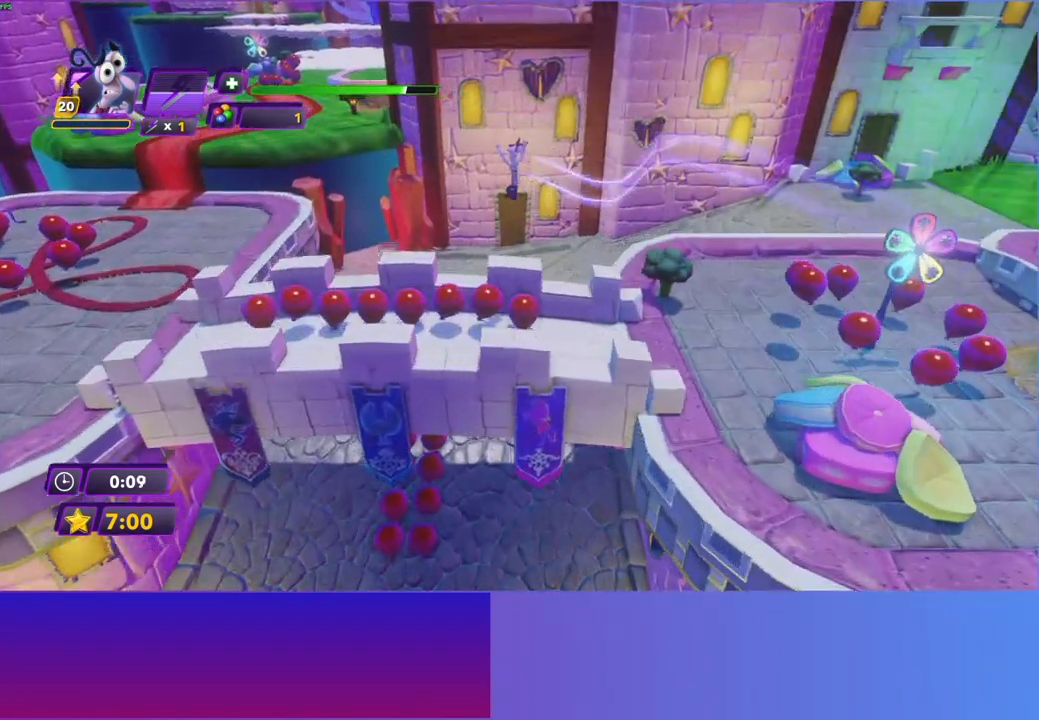
{"buttons": [], "left_stick": "up-left", "right_stick": "center", "events": []}
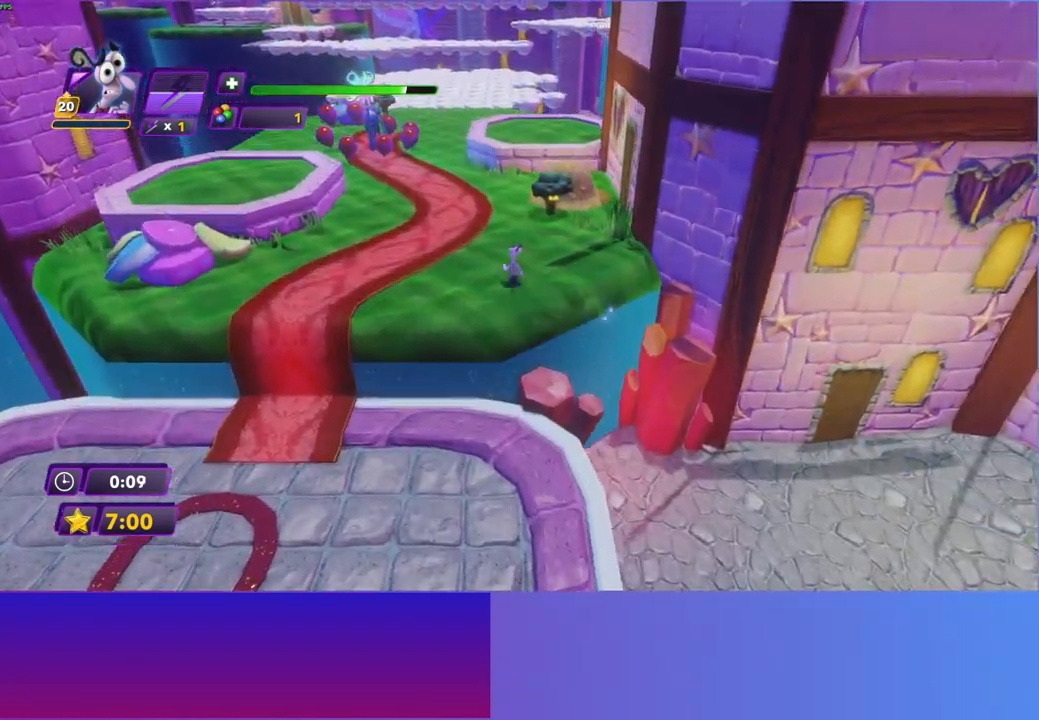
{"buttons": ["B"], "left_stick": "up", "right_stick": "center", "events": [[83, "left_stick", "up"], [167, "Y", "down"], [333, "Y", "up"], [383, "B", "down"]]}
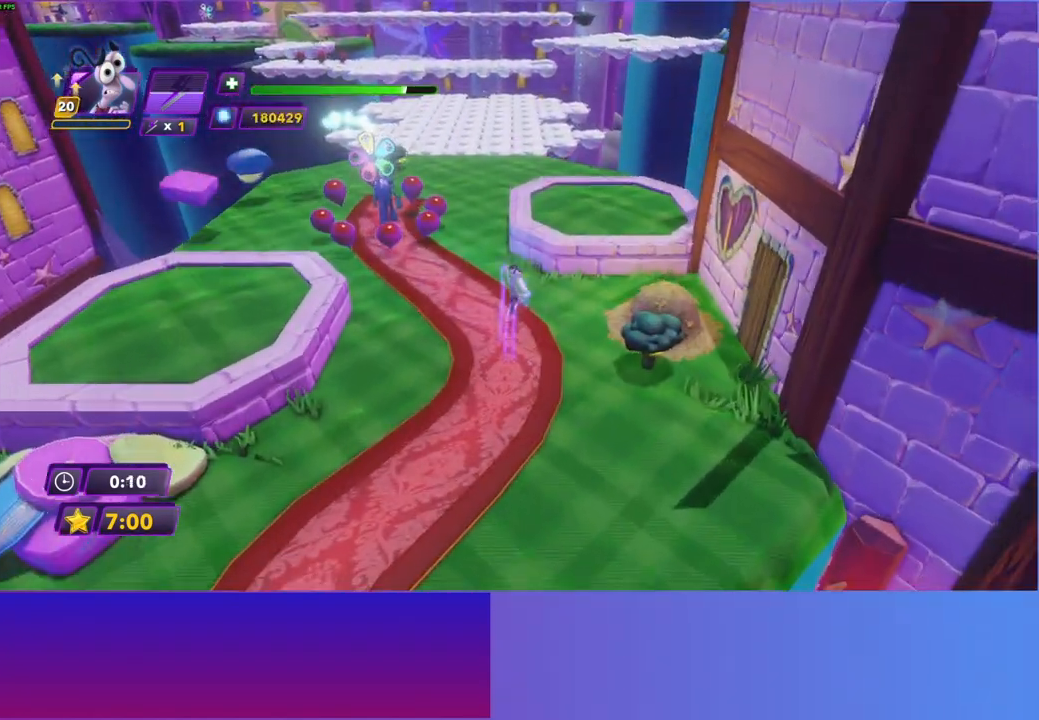
{"buttons": [], "left_stick": "up", "right_stick": "center", "events": [[17, "B", "up"], [117, "Y", "down"], [217, "Y", "up"], [367, "Y", "down"], [433, "B", "down"], [450, "Y", "up"], [483, "B", "up"]]}
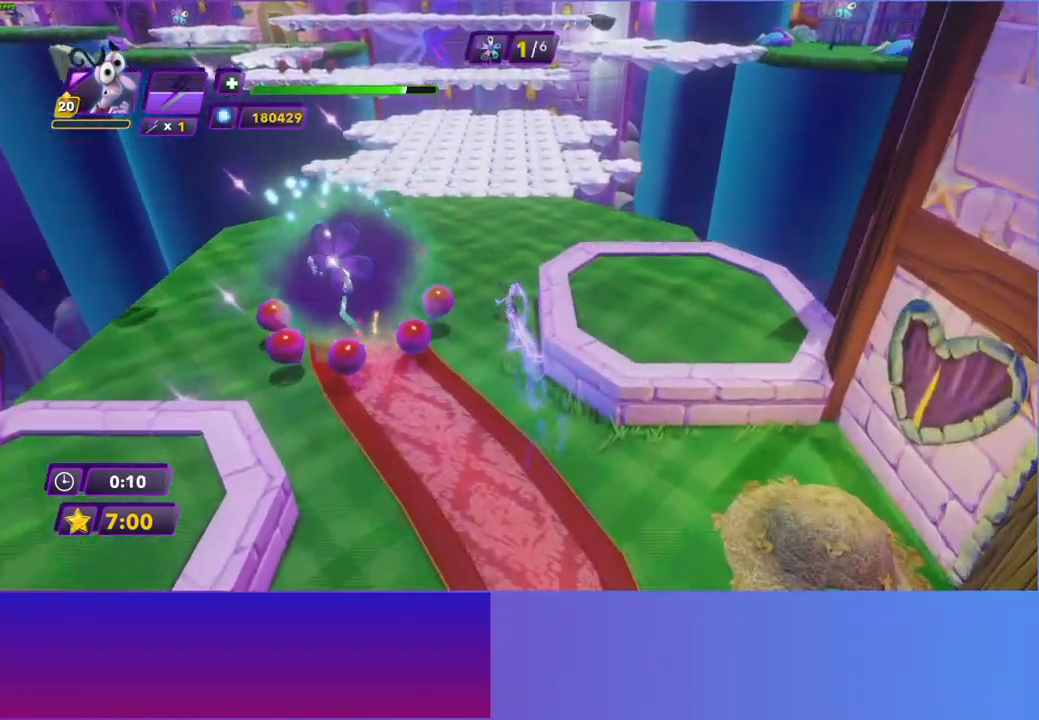
{"buttons": ["B"], "left_stick": "up", "right_stick": "center", "events": [[150, "Y", "down"], [233, "B", "down"], [250, "Y", "up"], [317, "B", "up"], [400, "B", "down"]]}
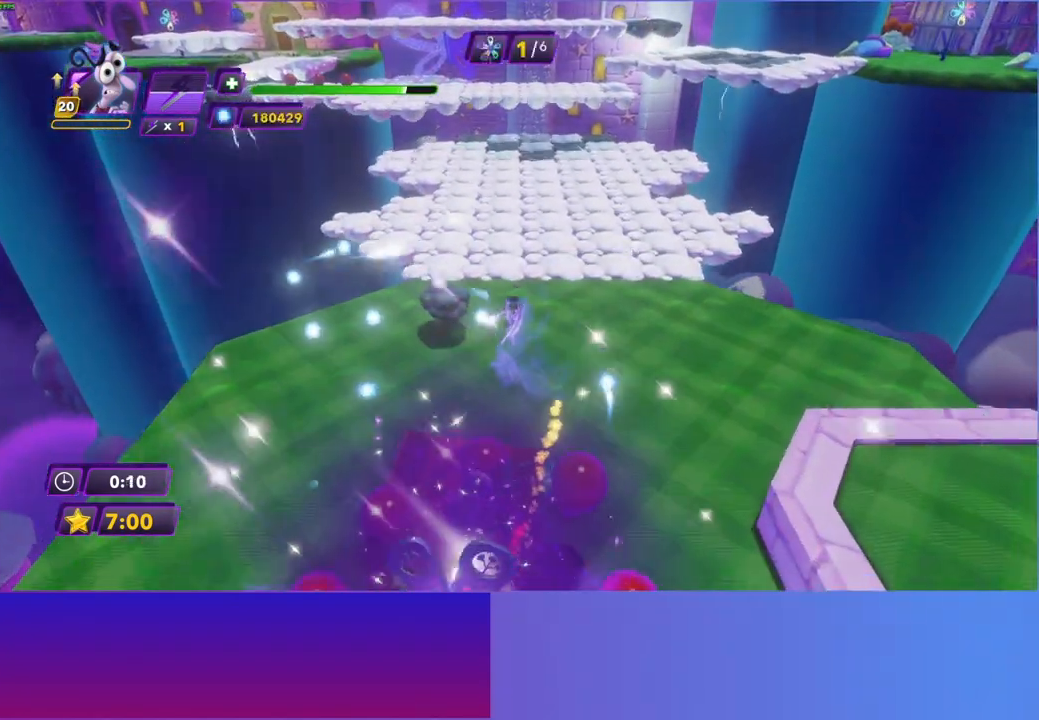
{"buttons": [], "left_stick": "up", "right_stick": "center", "events": [[17, "B", "up"]]}
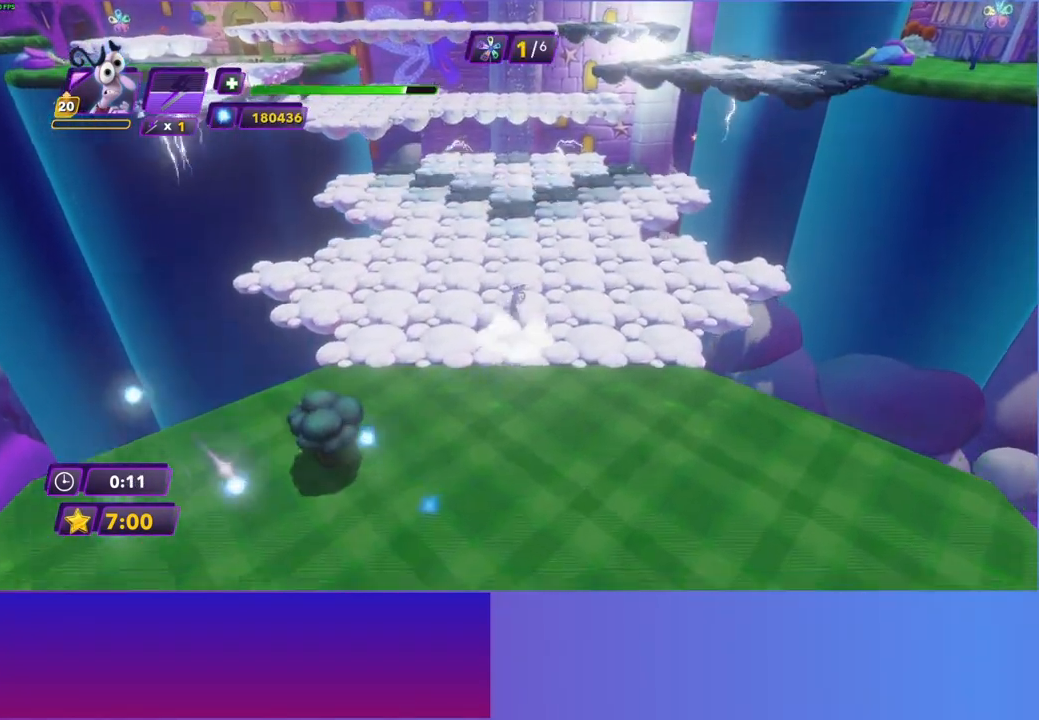
{"buttons": ["B"], "left_stick": "up", "right_stick": "center", "events": [[133, "A", "down"], [250, "A", "up"], [450, "B", "down"]]}
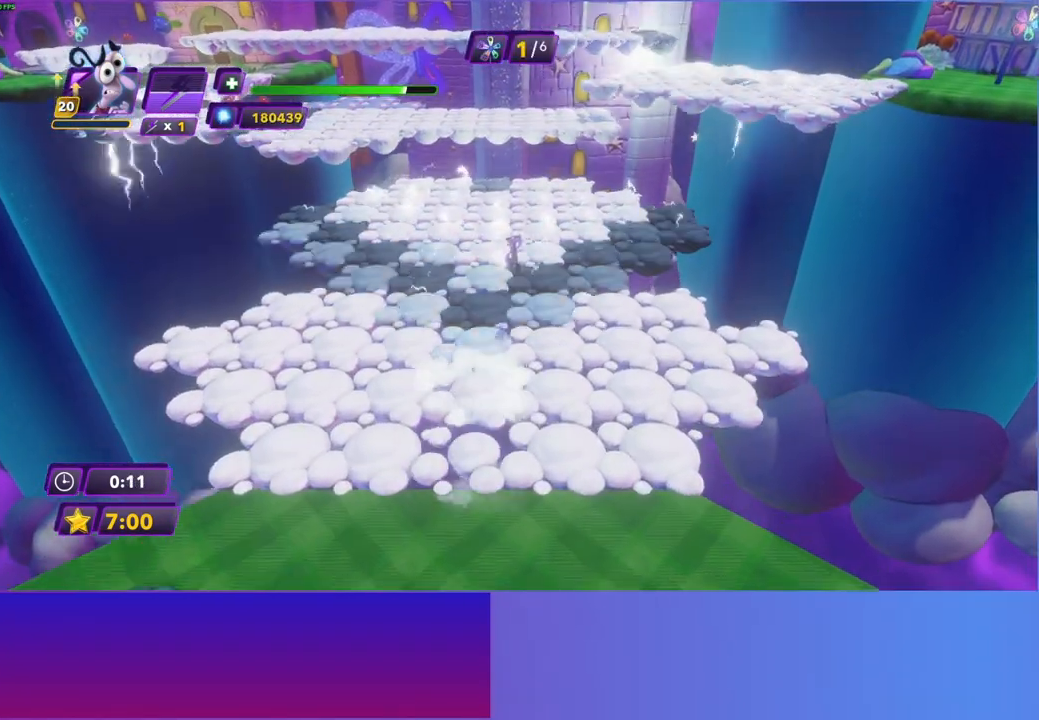
{"buttons": [], "left_stick": "up", "right_stick": "center", "events": [[50, "B", "up"], [167, "B", "down"], [250, "B", "up"], [367, "B", "down"], [450, "B", "up"]]}
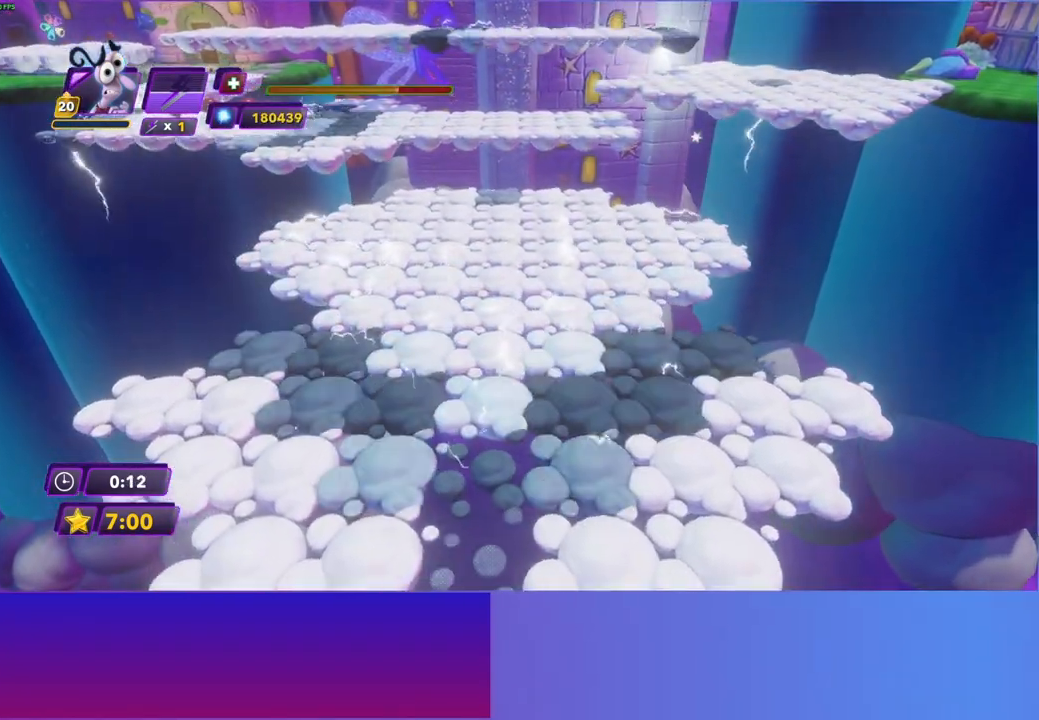
{"buttons": [], "left_stick": "up", "right_stick": "center", "events": [[50, "B", "down"], [150, "B", "up"], [233, "B", "down"], [317, "B", "up"], [433, "B", "down"], [483, "B", "up"]]}
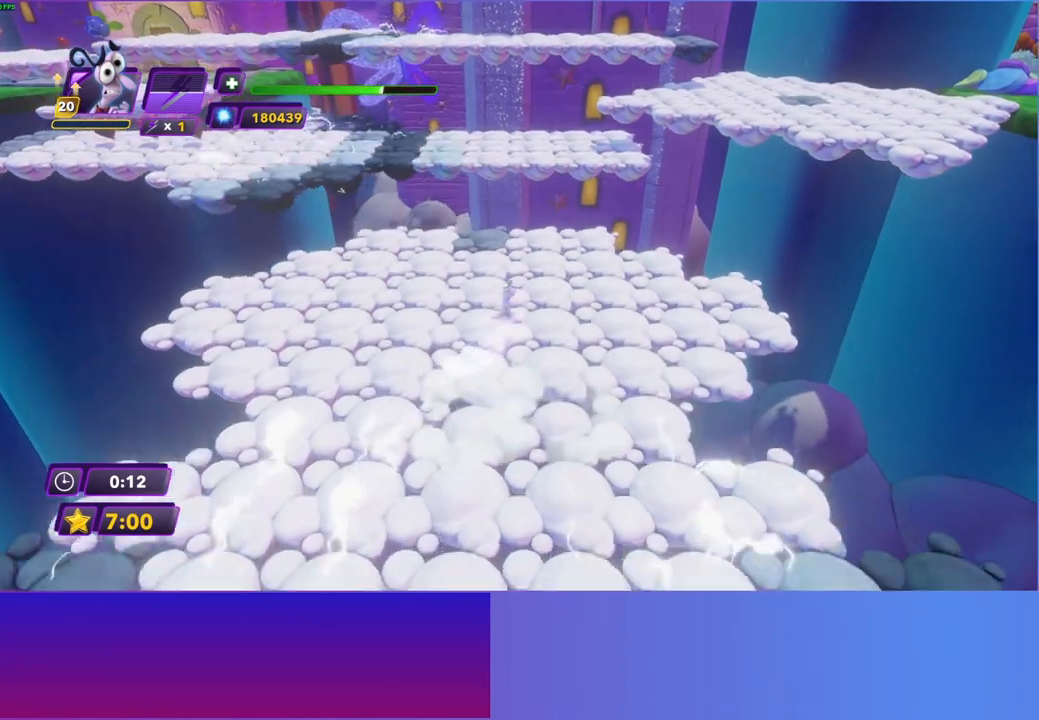
{"buttons": ["A"], "left_stick": "up", "right_stick": "center", "events": [[483, "A", "down"]]}
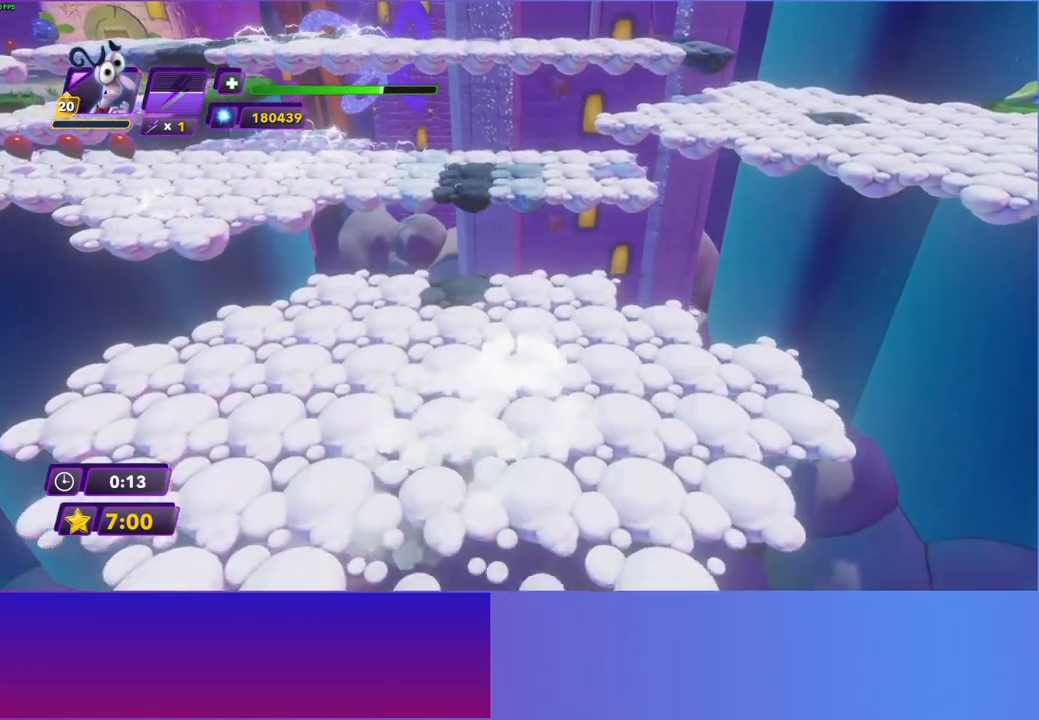
{"buttons": [], "left_stick": "up", "right_stick": "center", "events": [[100, "A", "up"], [250, "A", "down"], [483, "A", "up"]]}
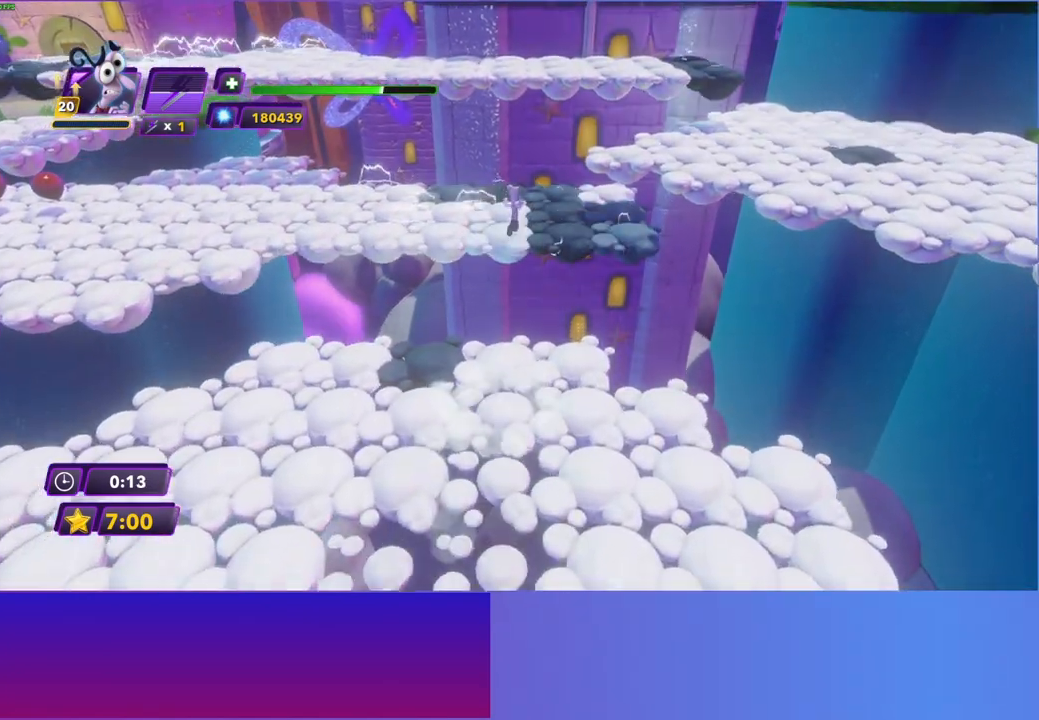
{"buttons": [], "left_stick": "up-right", "right_stick": "center", "events": [[367, "left_stick", "up-right"]]}
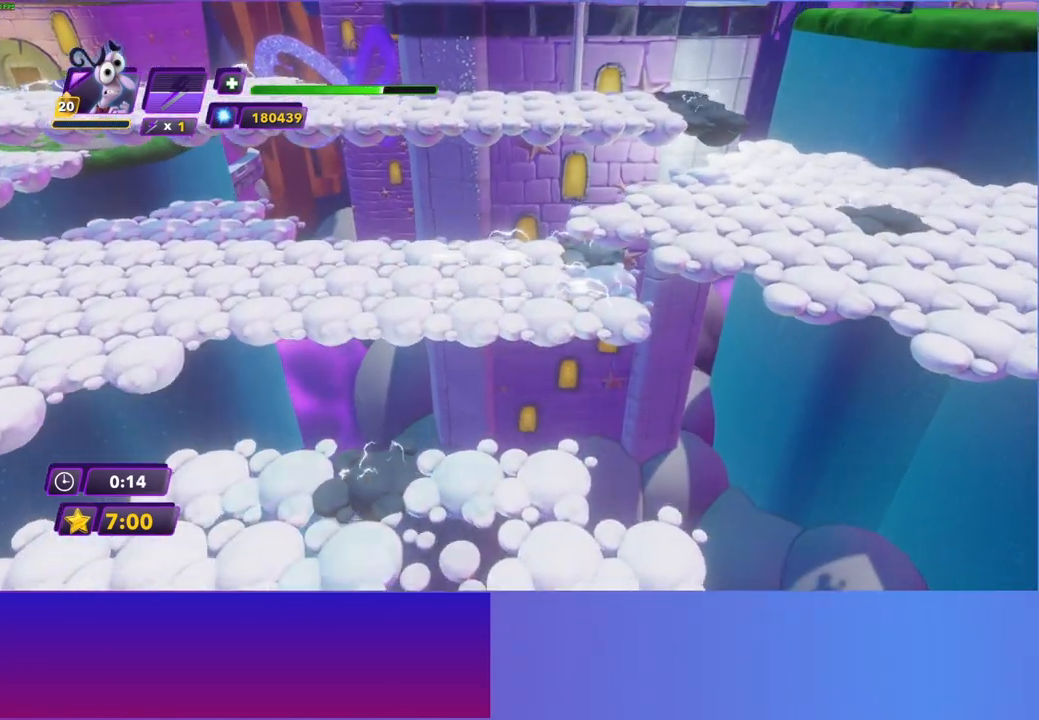
{"buttons": [], "left_stick": "right", "right_stick": "center", "events": [[17, "A", "down"], [17, "left_stick", "right"], [117, "A", "up"], [200, "A", "down"], [300, "A", "up"]]}